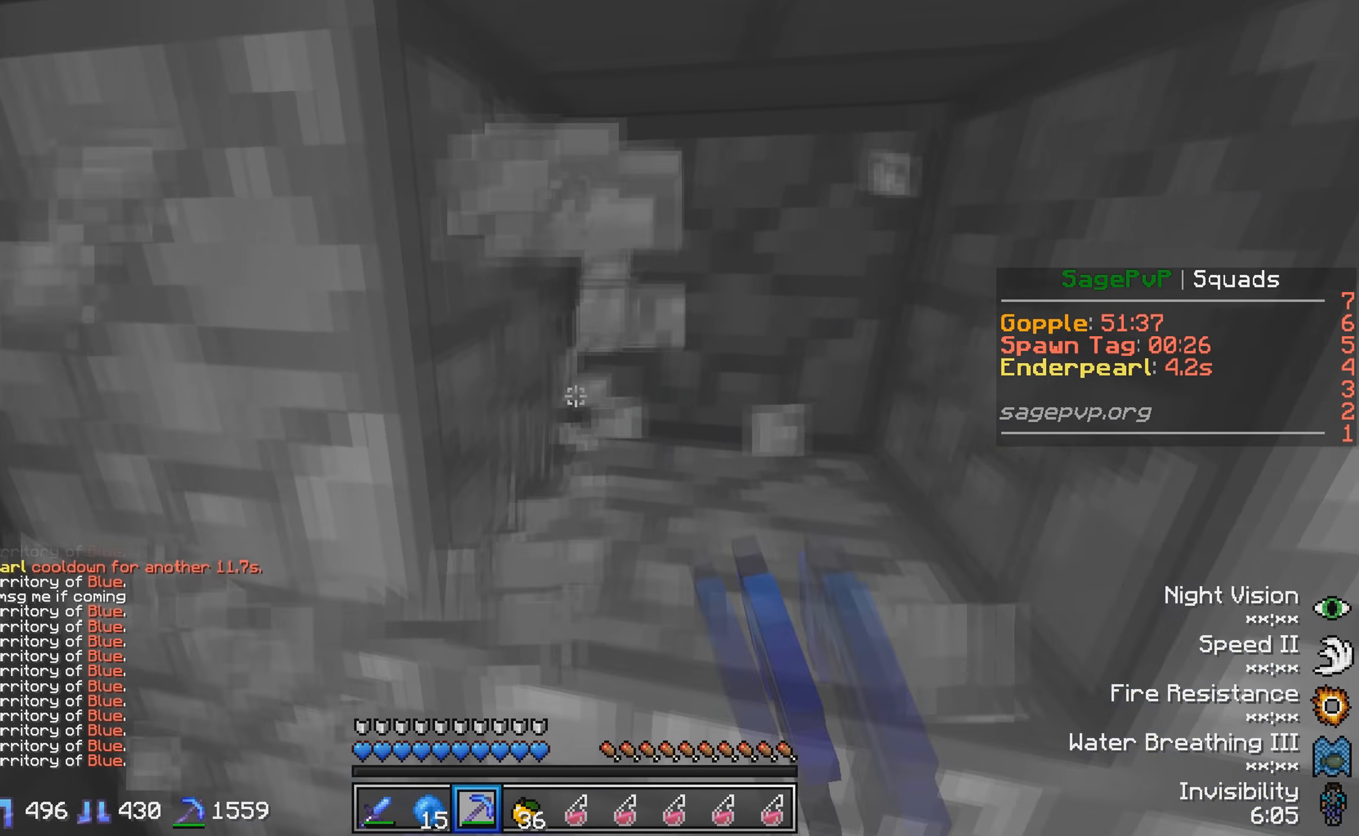
Gameplay with keyboard; each line is a JSON object with the keys held at the frame after it. "events" lists presses ("down") and releases ("up") of "a", "d", "s" and "w" between this image and that frame as [ms after this image, input, new state], when the widget could be followed in between. No other keys are recorded. Mouse input is not recorded.
{"keys": [], "events": []}
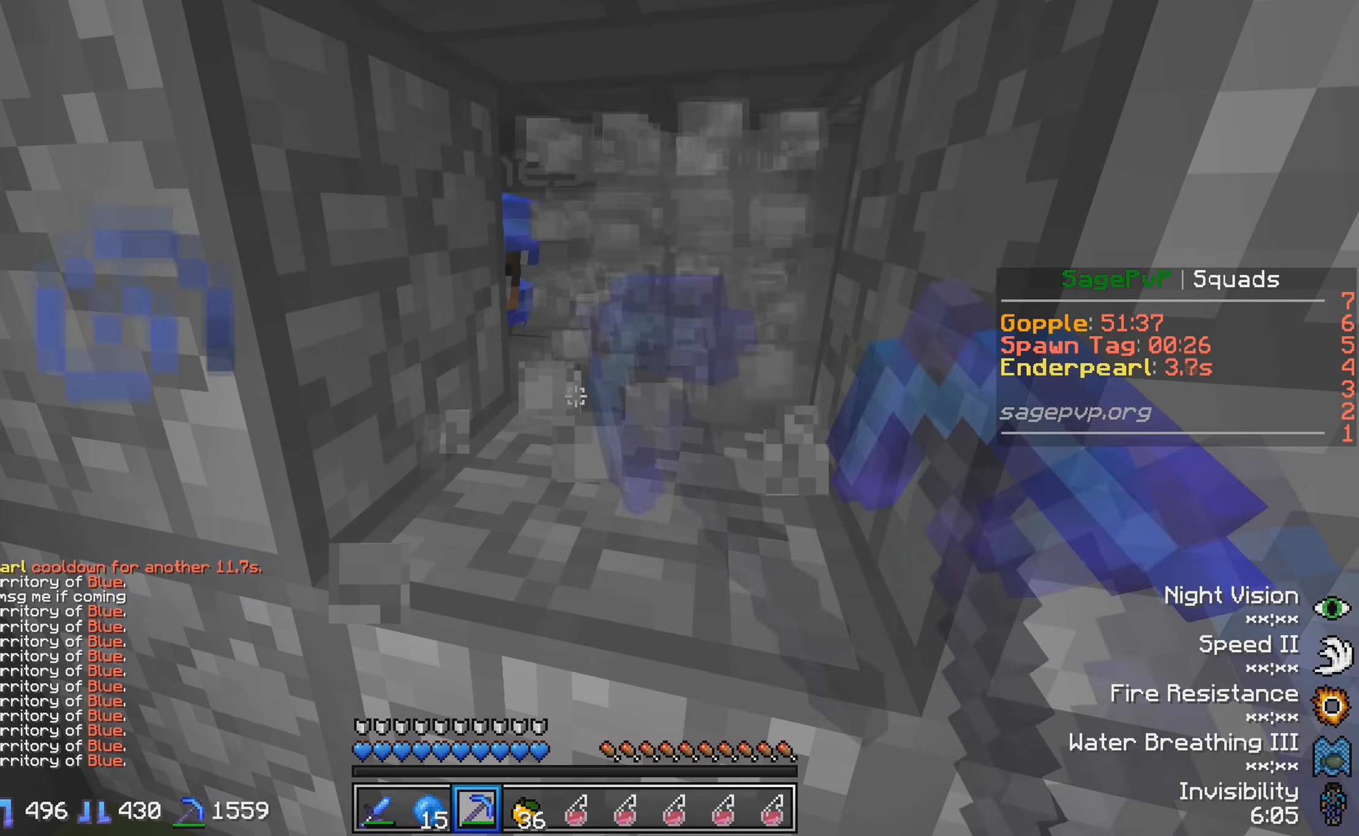
{"keys": [], "events": []}
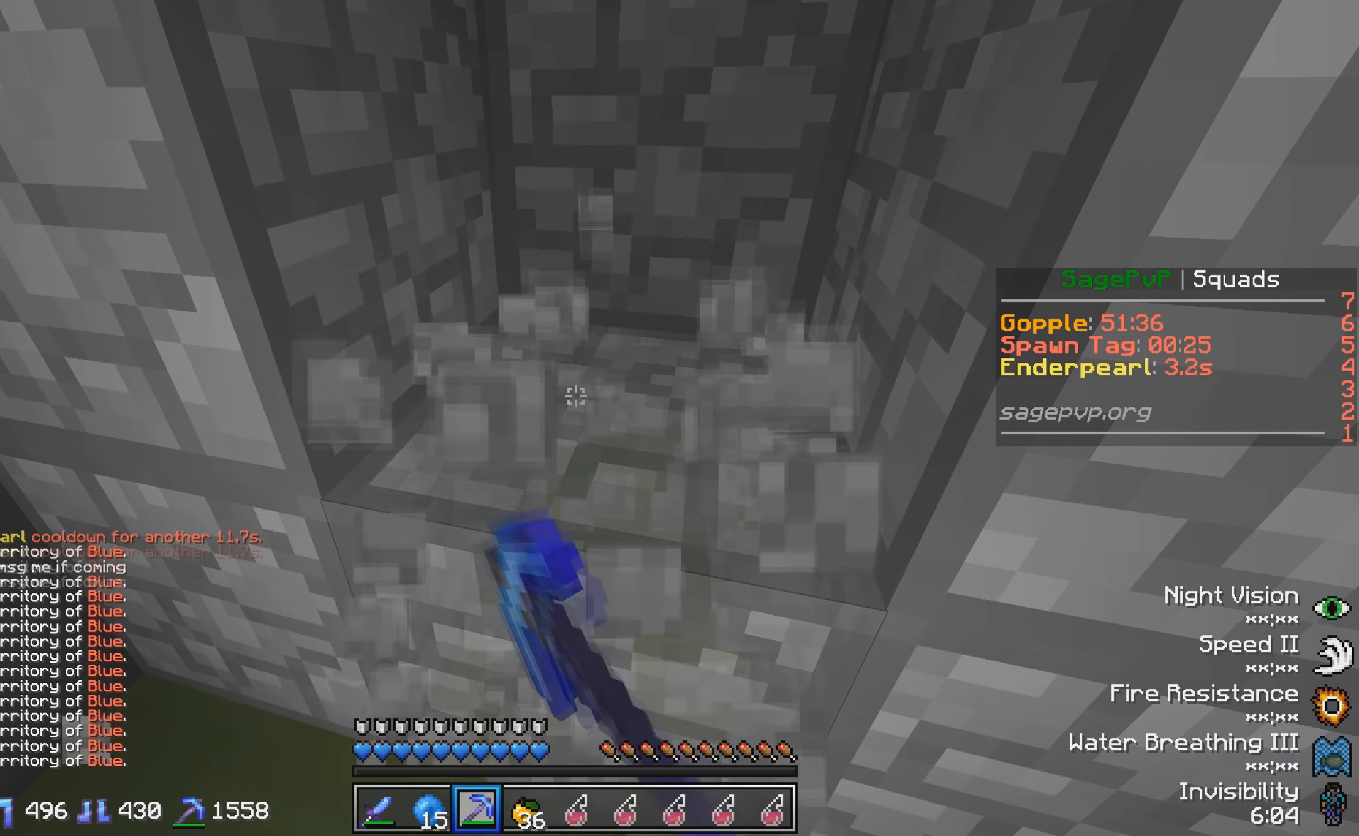
{"keys": [], "events": []}
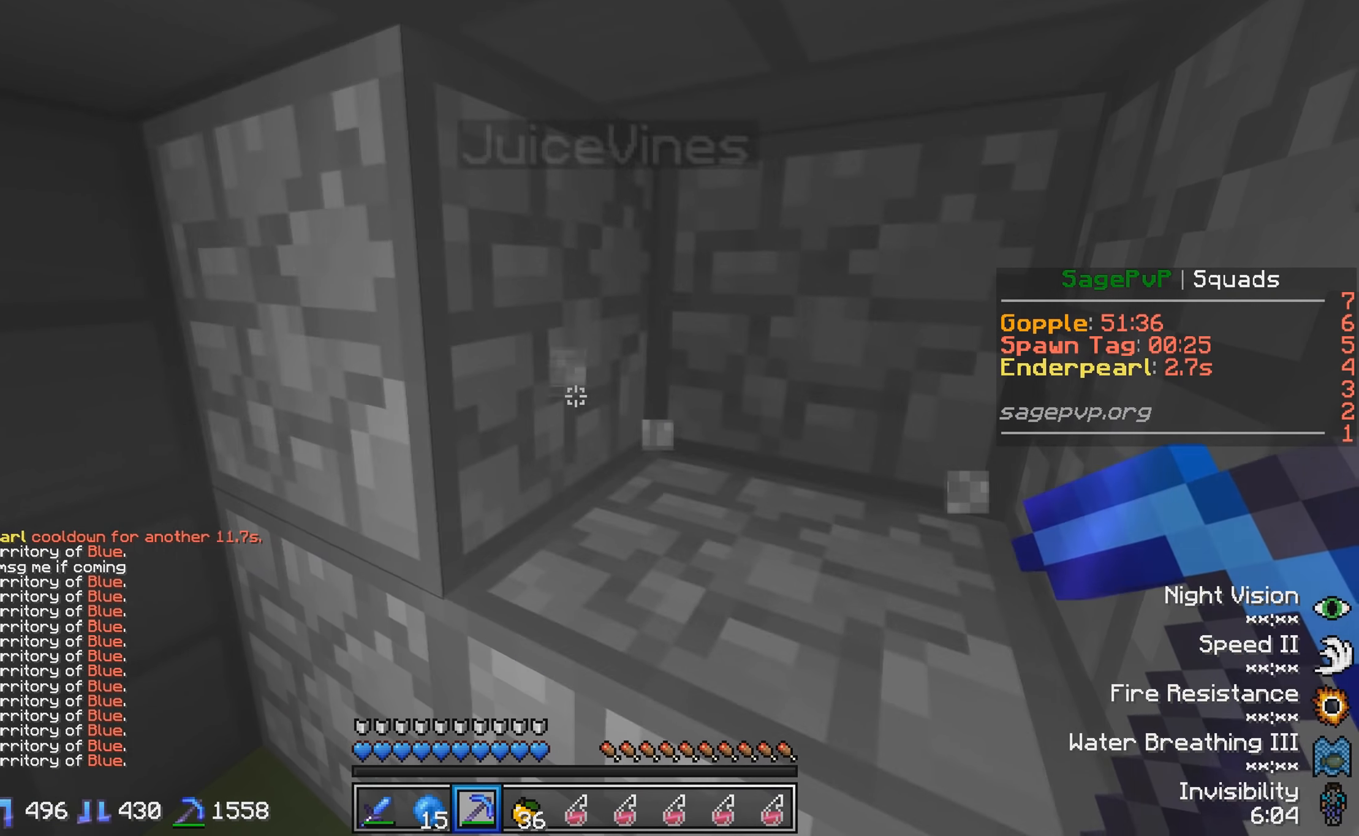
{"keys": [], "events": [[200, "a", "down"], [300, "a", "up"]]}
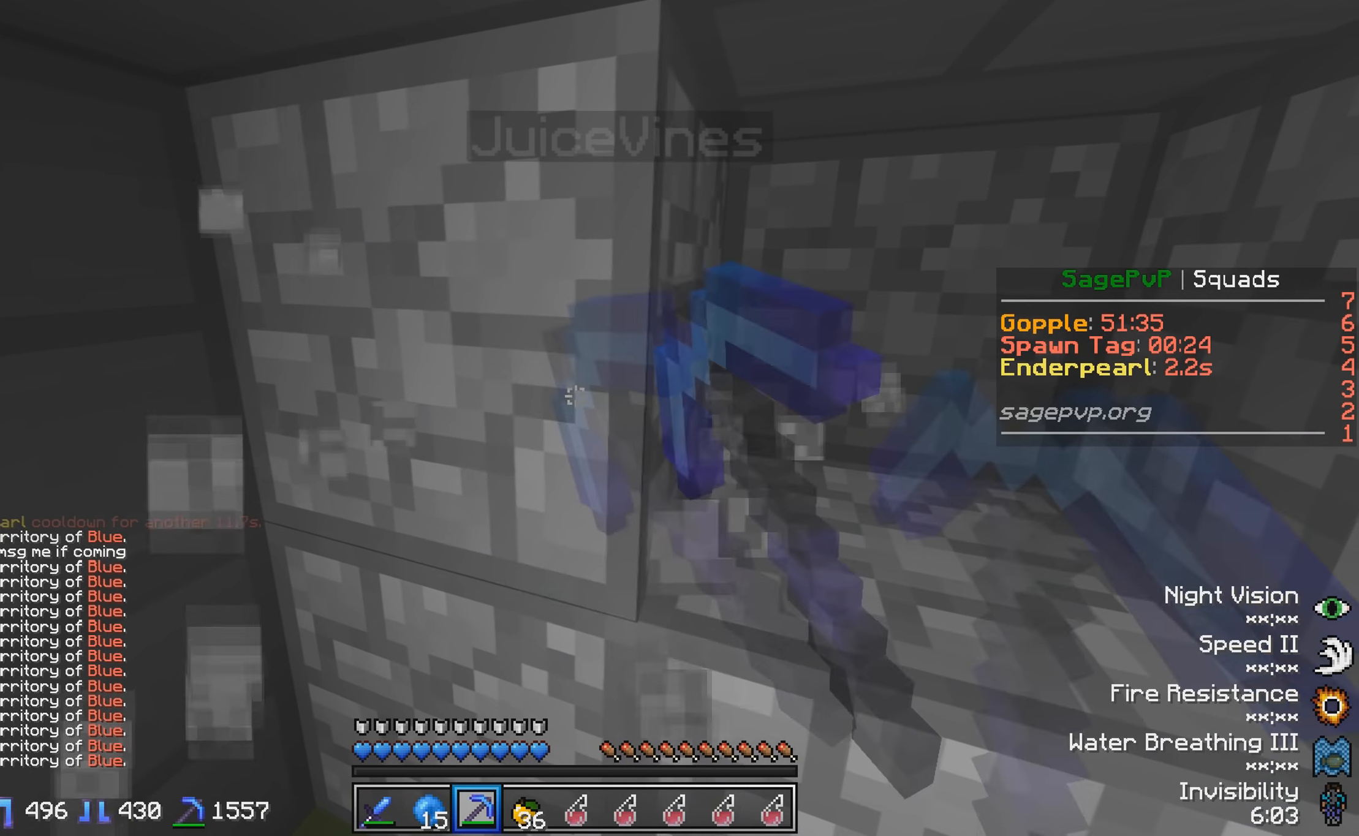
{"keys": [], "events": [[200, "d", "down"], [350, "d", "up"]]}
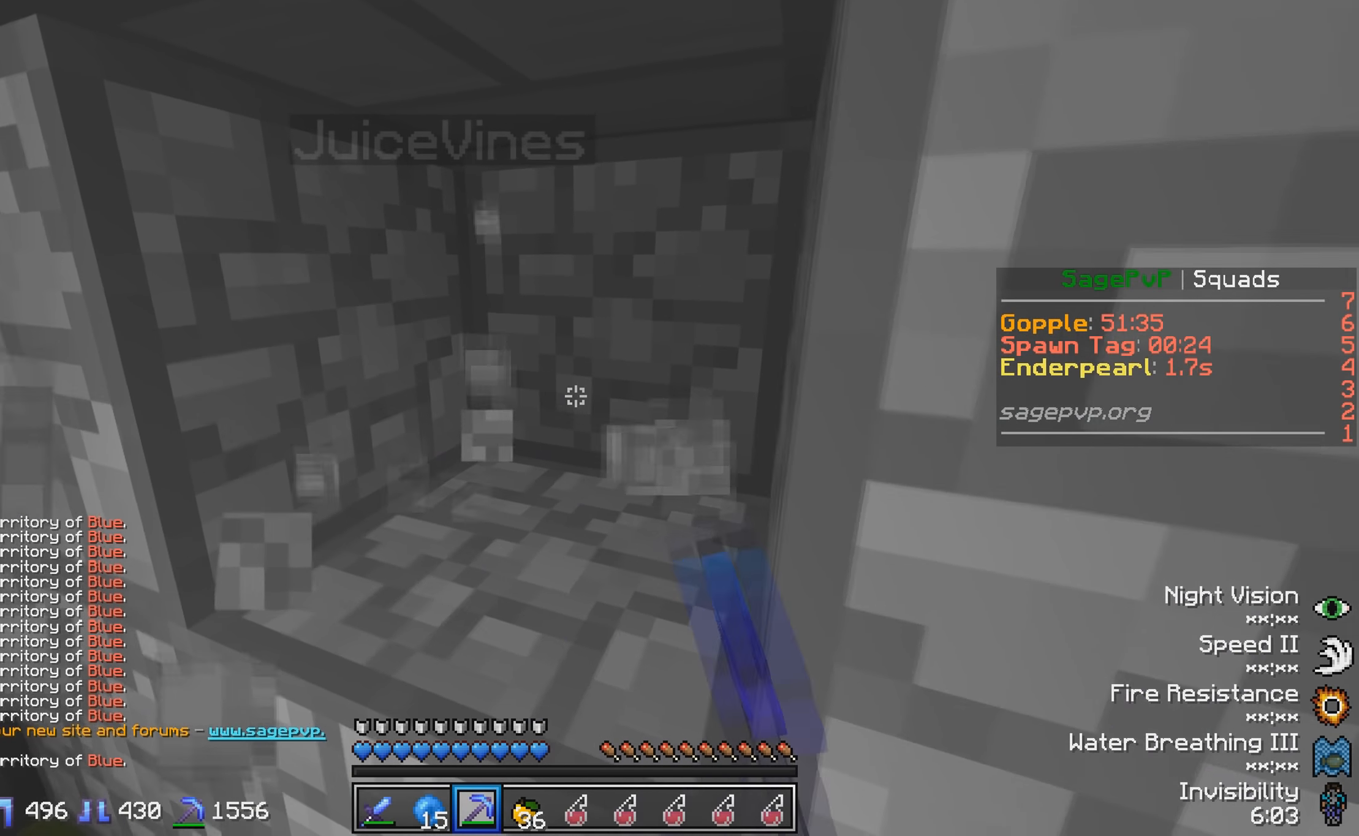
{"keys": [], "events": [[283, "w", "down"], [400, "w", "up"]]}
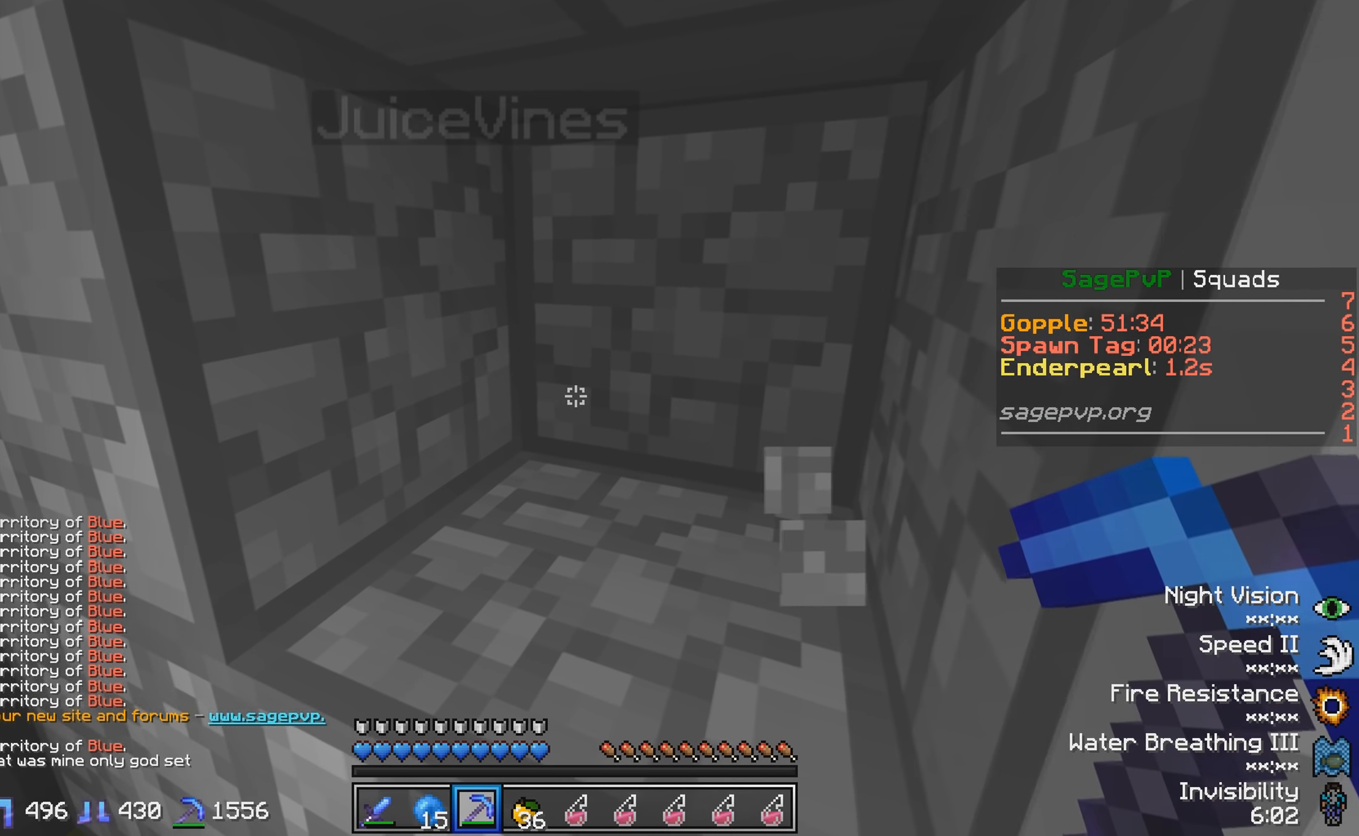
{"keys": [], "events": []}
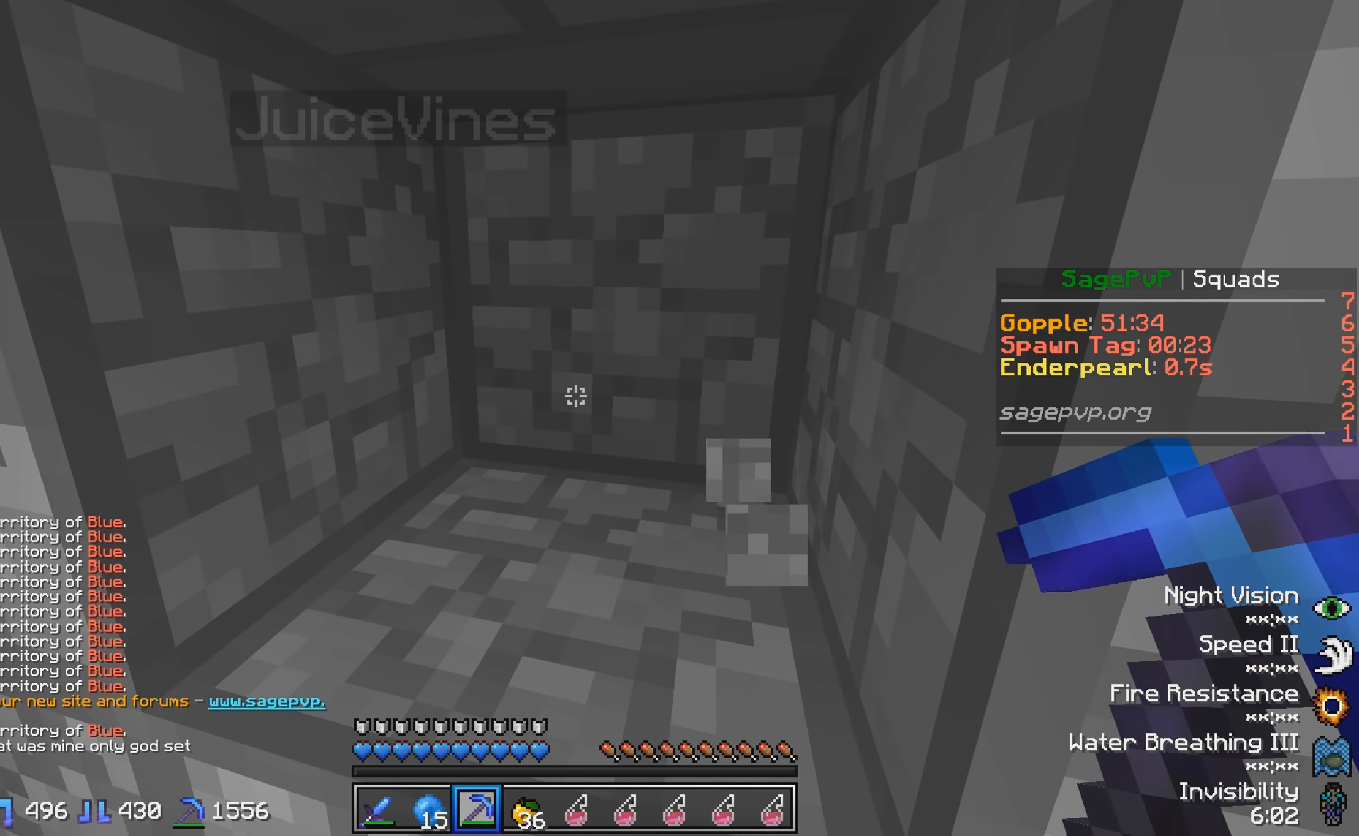
{"keys": [], "events": [[183, "s", "down"], [250, "s", "up"]]}
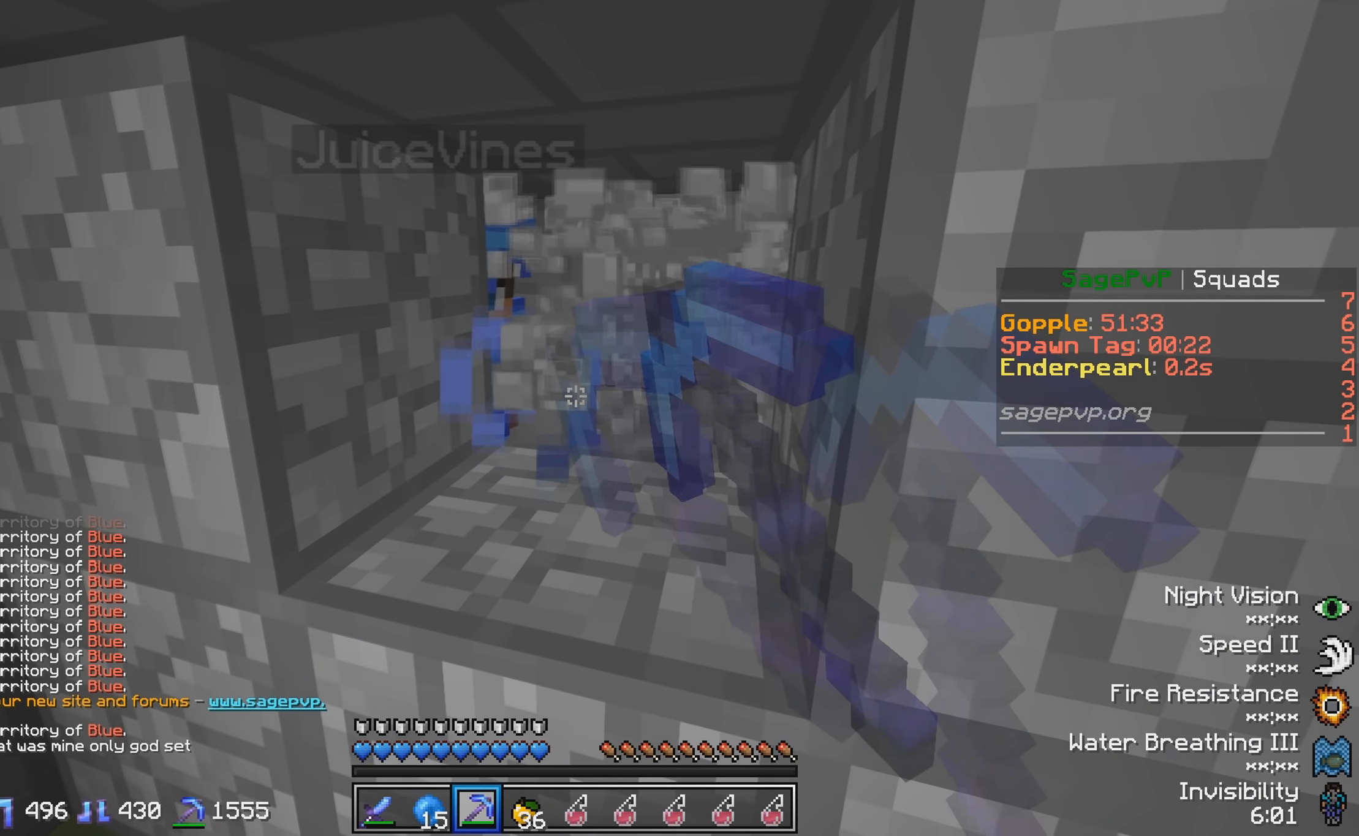
{"keys": [], "events": [[333, "a", "down"], [450, "a", "up"]]}
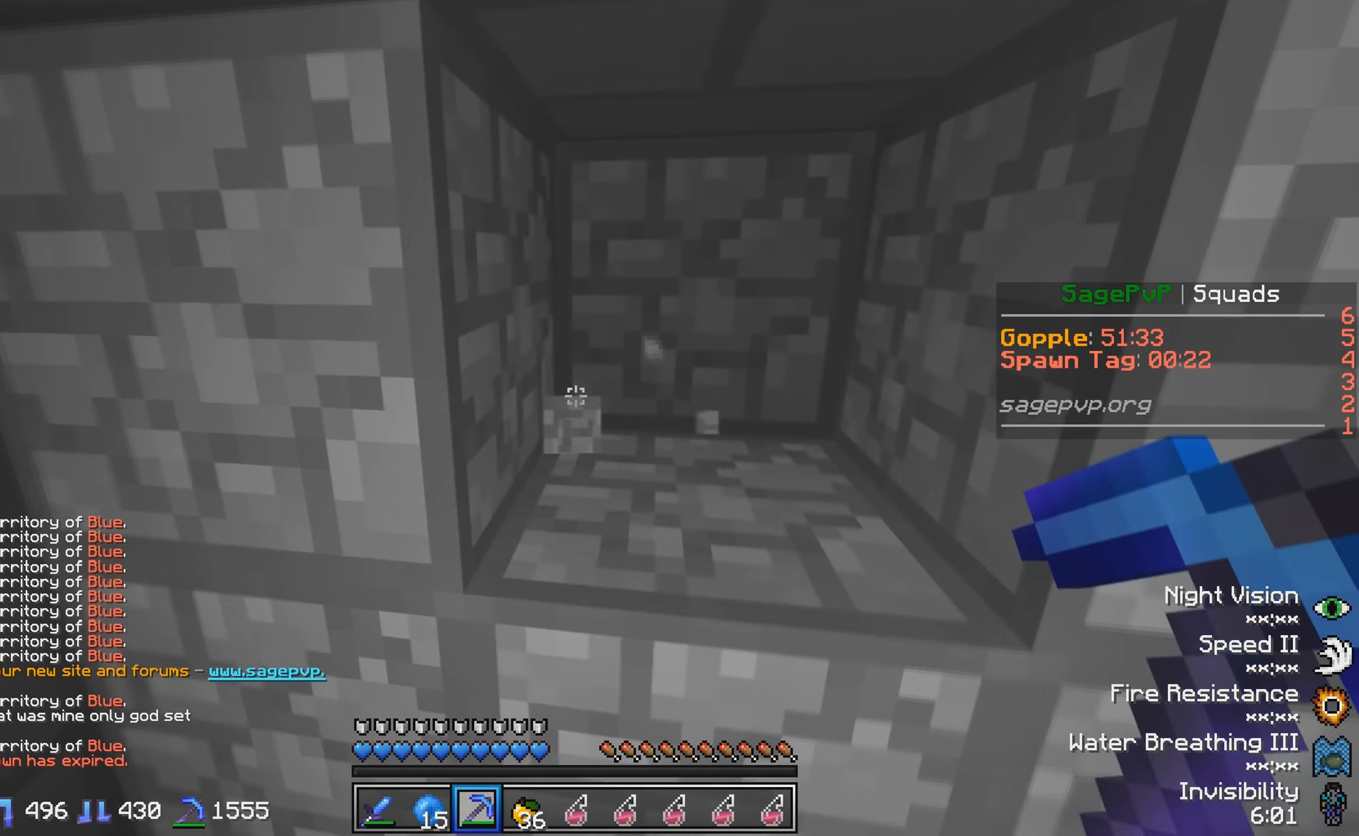
{"keys": [], "events": []}
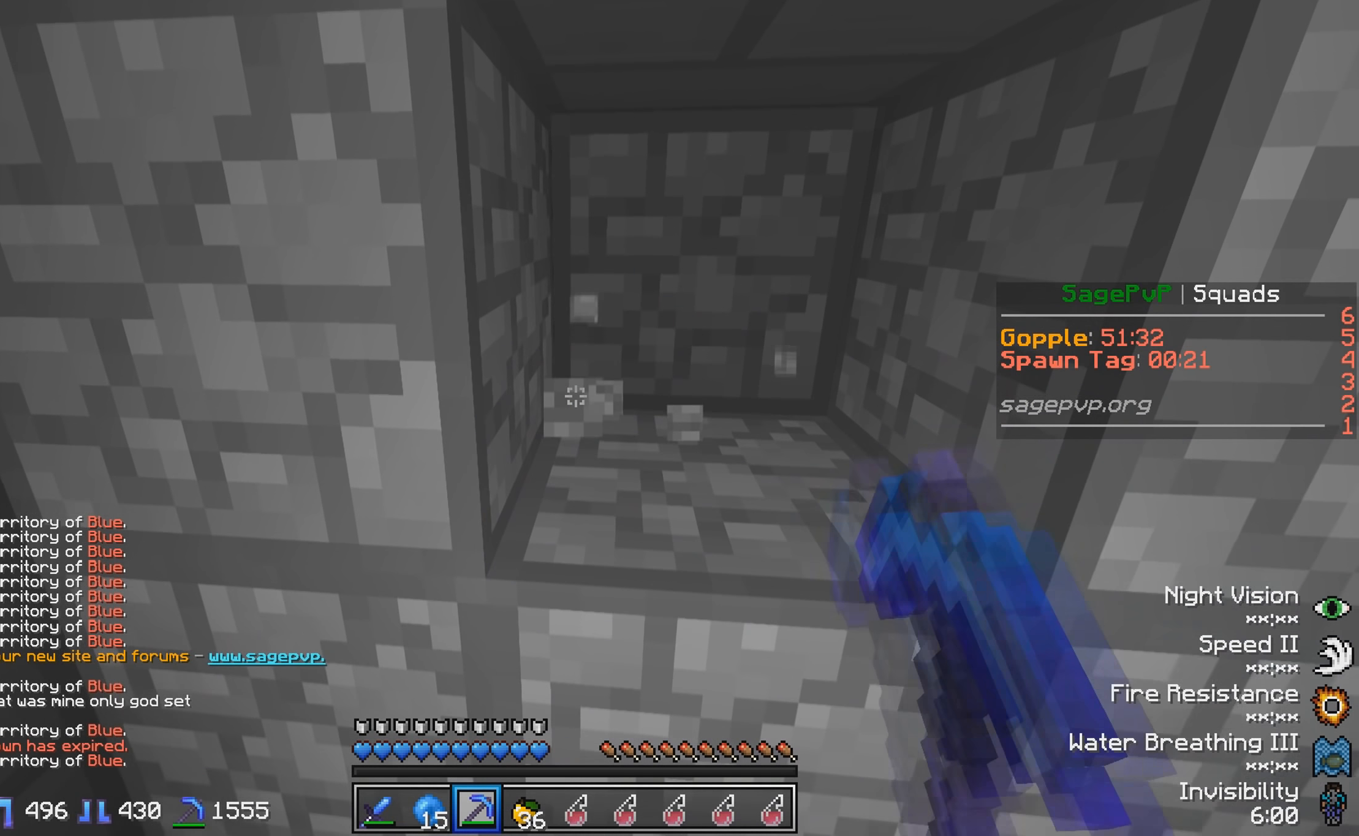
{"keys": [], "events": []}
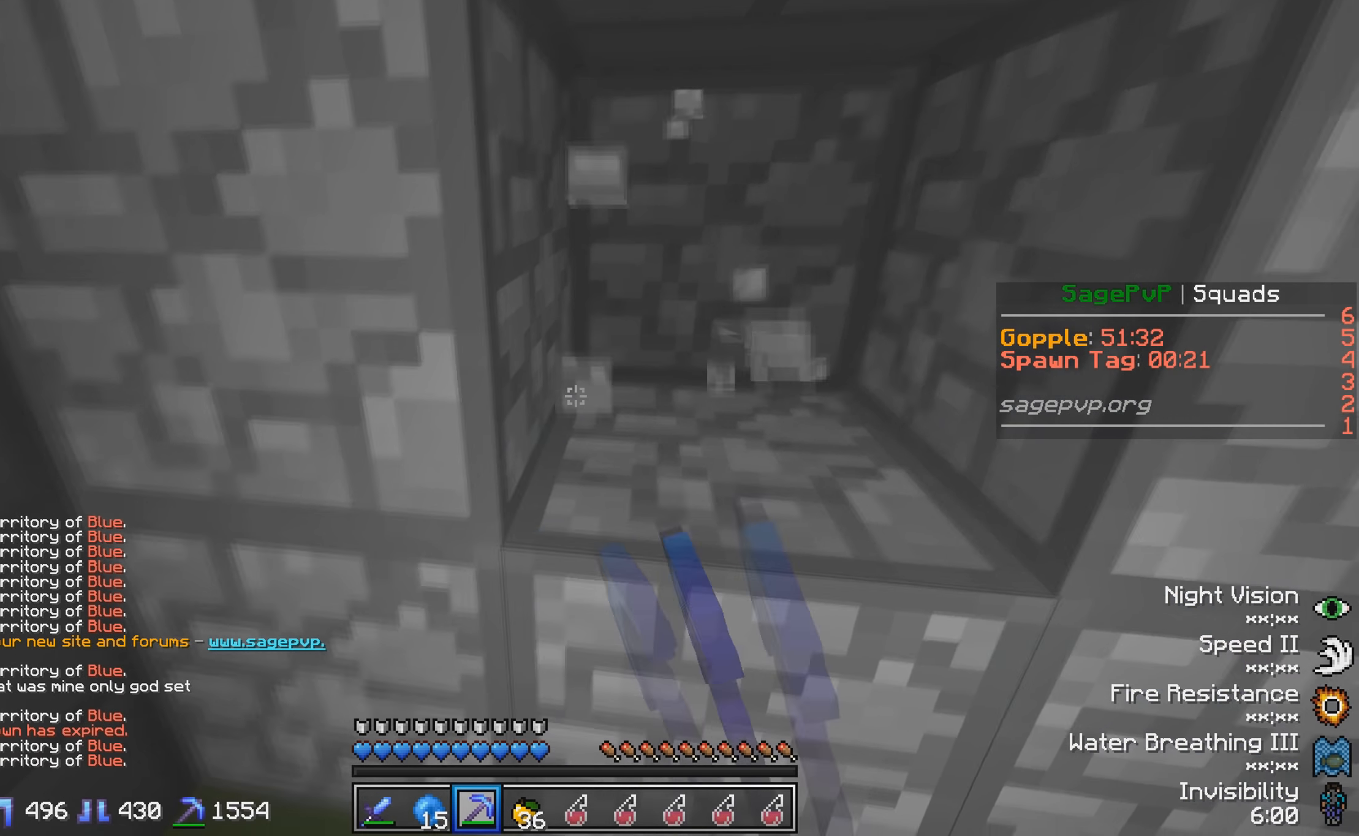
{"keys": [], "events": [[83, "a", "down"], [200, "a", "up"]]}
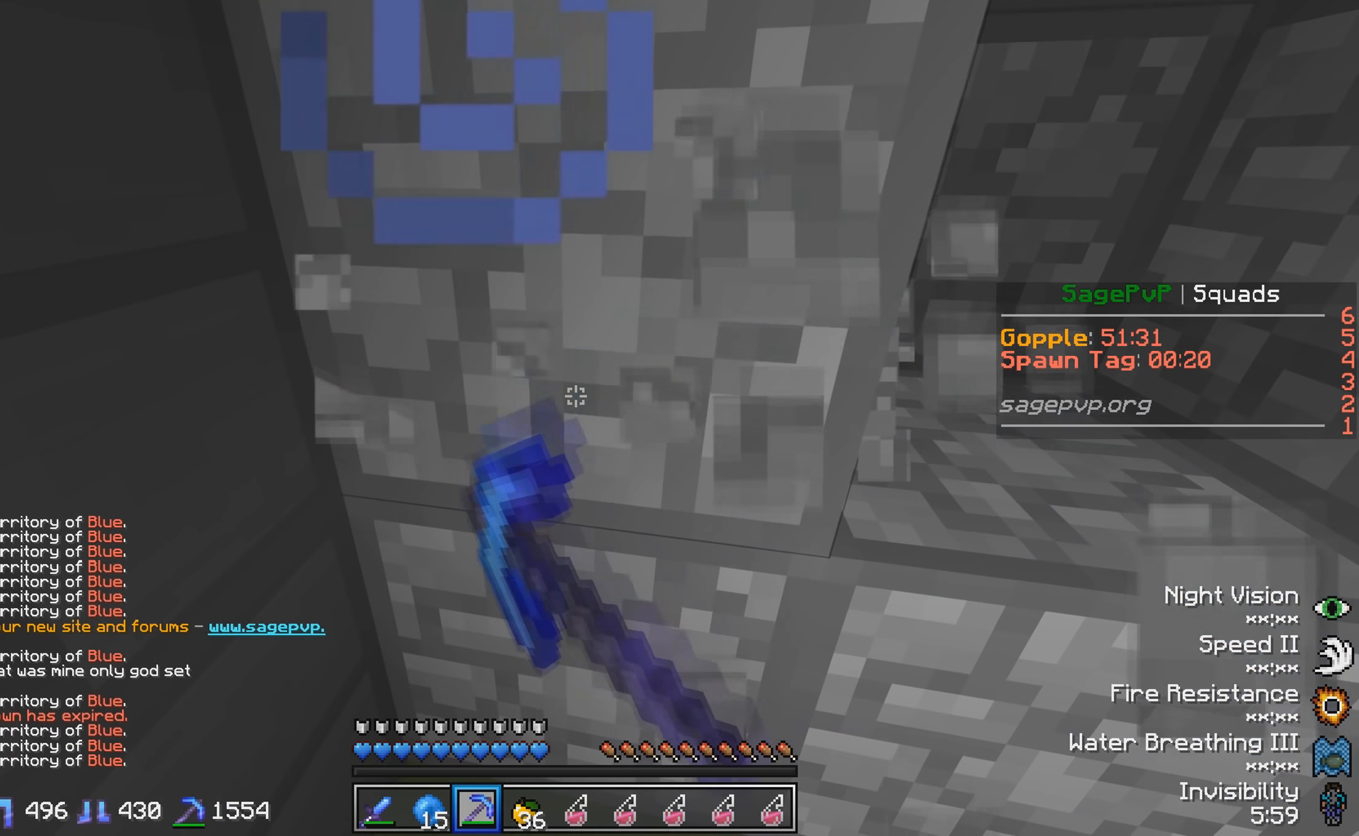
{"keys": [], "events": [[133, "d", "down"], [250, "d", "up"]]}
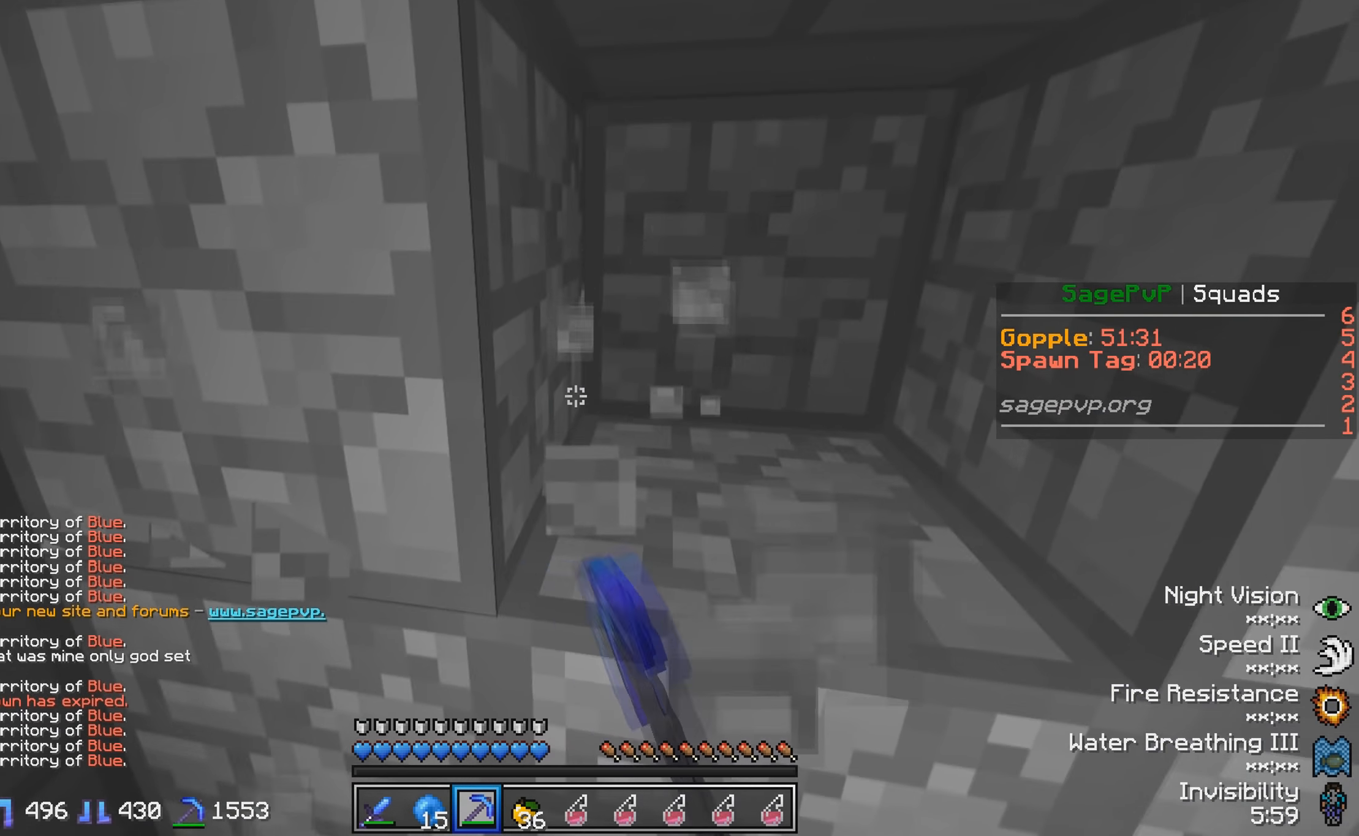
{"keys": ["w"], "events": [[133, "w", "down"]]}
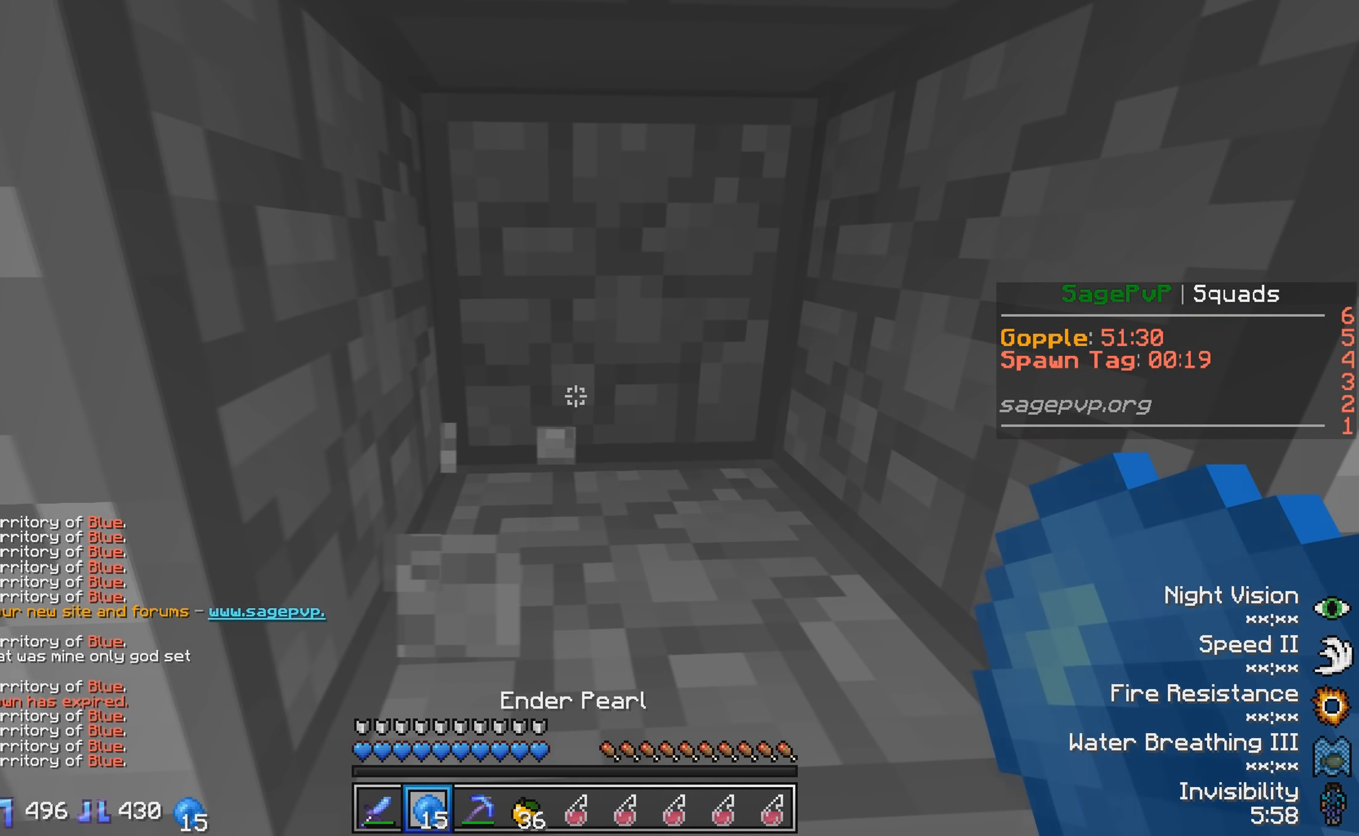
{"keys": [], "events": [[150, "w", "up"]]}
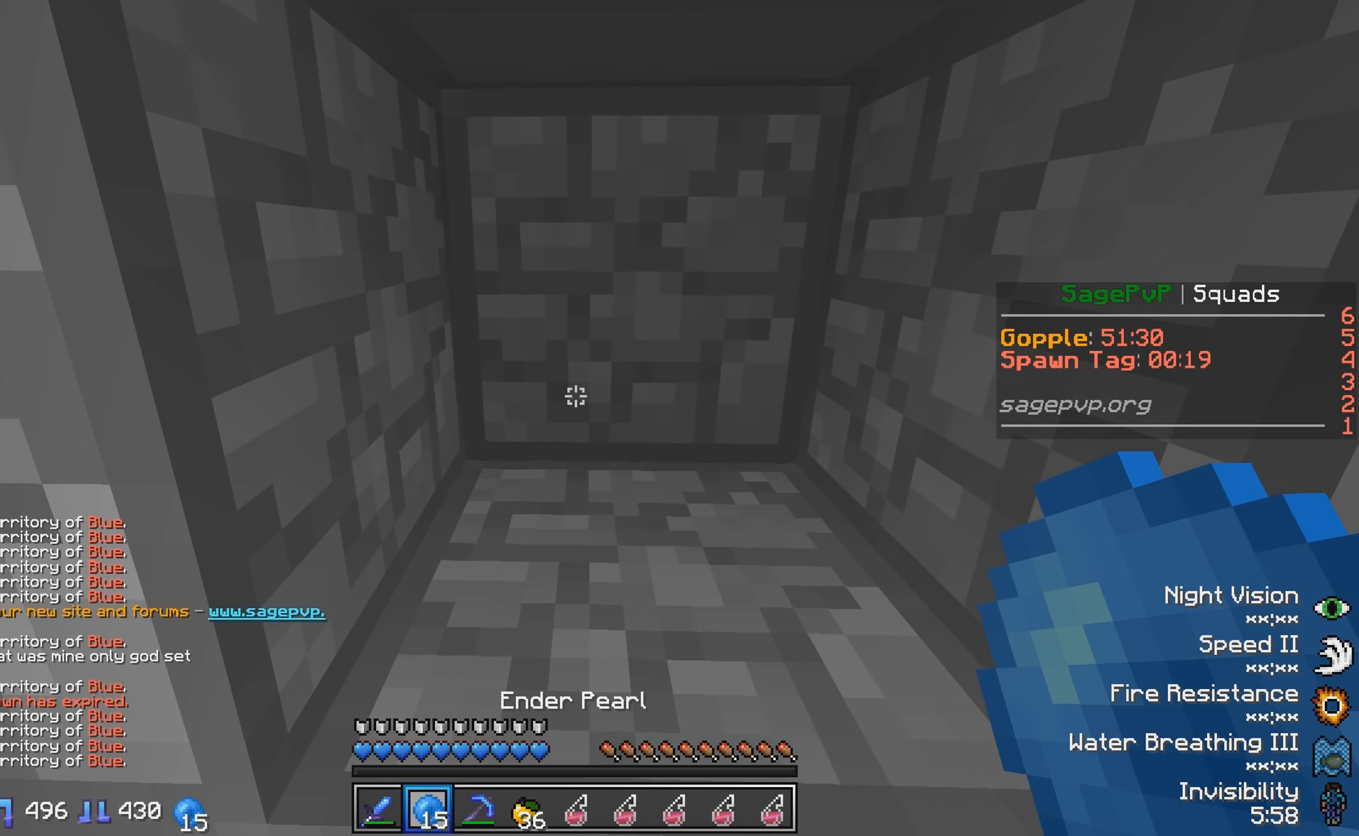
{"keys": [], "events": [[333, "d", "down"], [400, "d", "up"]]}
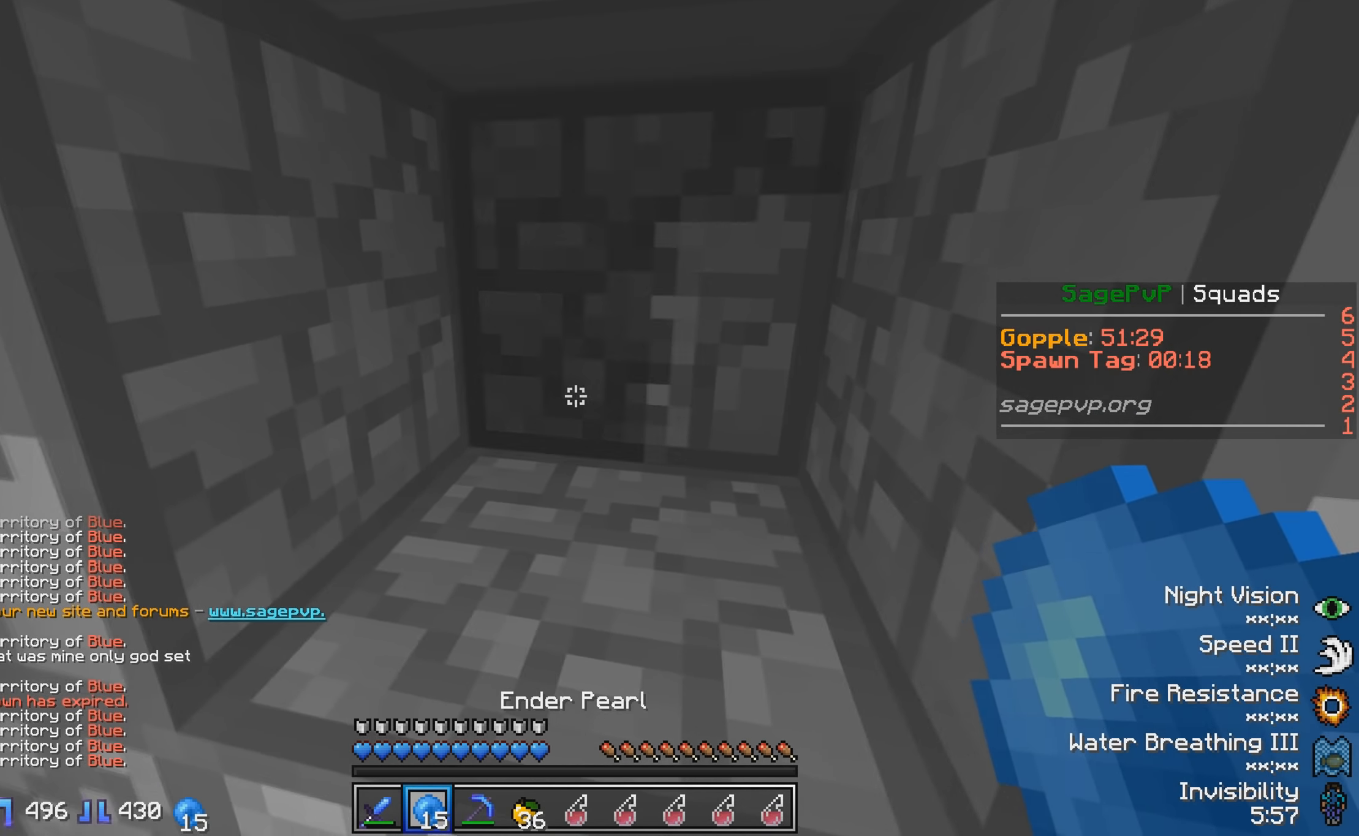
{"keys": ["w"], "events": [[433, "w", "down"]]}